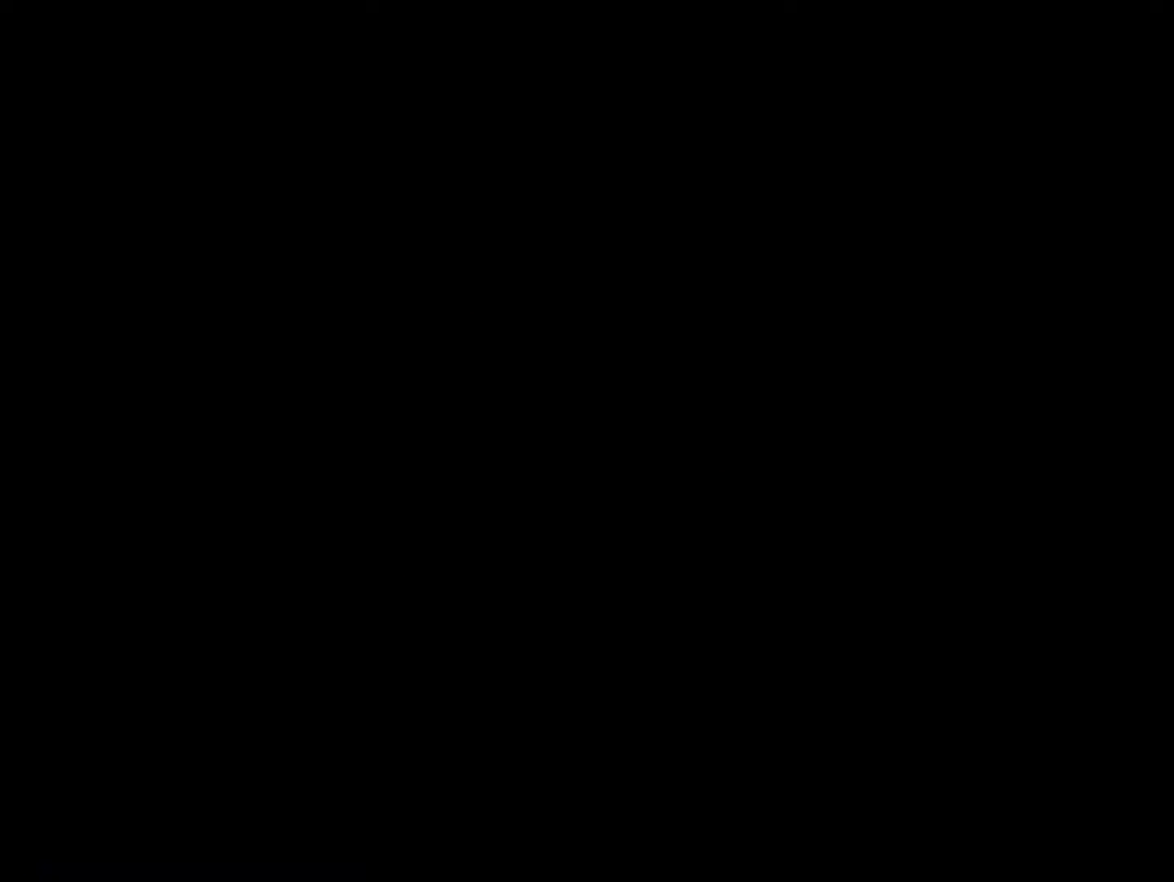
Gameplay with a controller (Nintendo layout); each line is a JSON object with the inputs held at the frame after it. "events" lists button and stick changes between this image and that frame as [ms after this image, input, new state], when the widget could be followed in between. Not read: L3 R3 Z.
{"buttons": [], "left_stick": "center", "events": [[40, "C_LEFT", "up"], [80, "C_LEFT", "down"], [200, "C_LEFT", "up"], [280, "C_LEFT", "down"], [320, "C_LEFT", "up"], [440, "C_LEFT", "down"], [520, "C_LEFT", "up"]]}
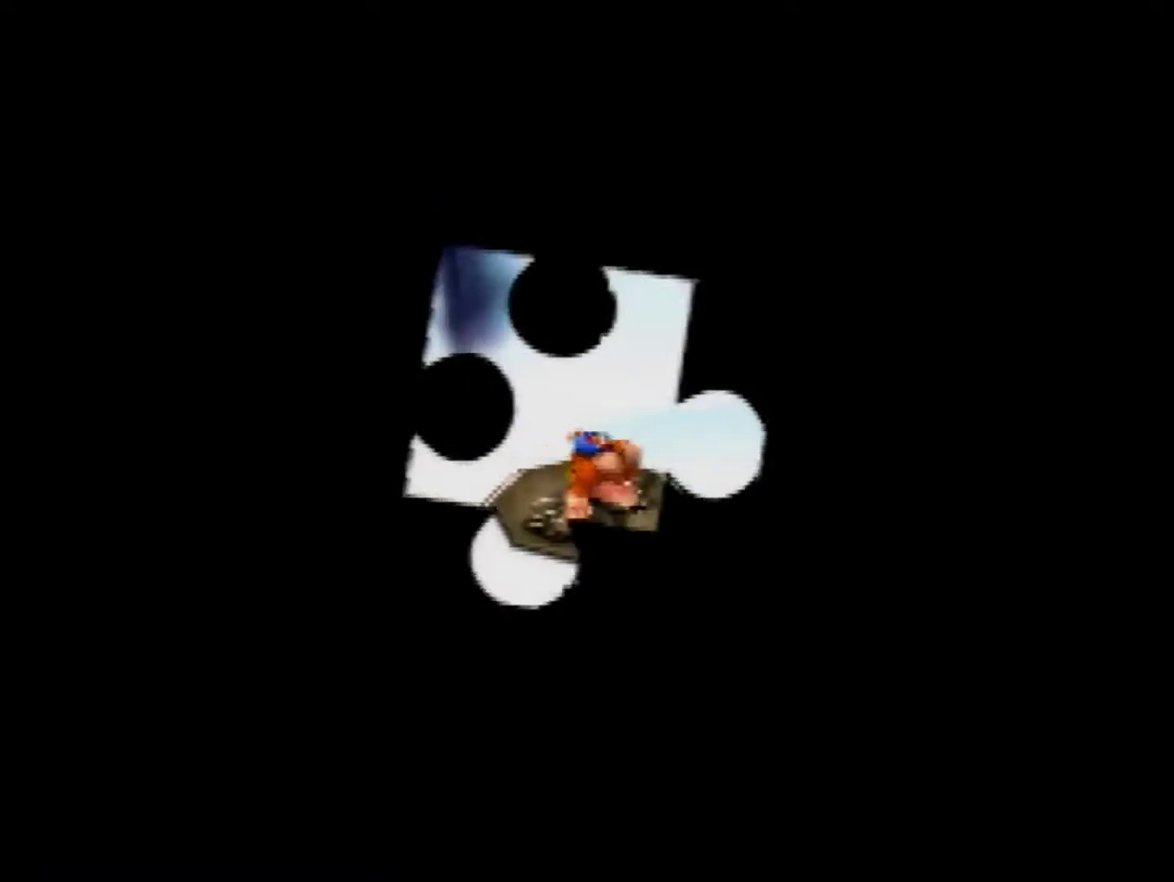
{"buttons": [], "left_stick": "up", "events": [[40, "C_LEFT", "down"], [160, "C_LEFT", "up"], [440, "left_stick", "up"]]}
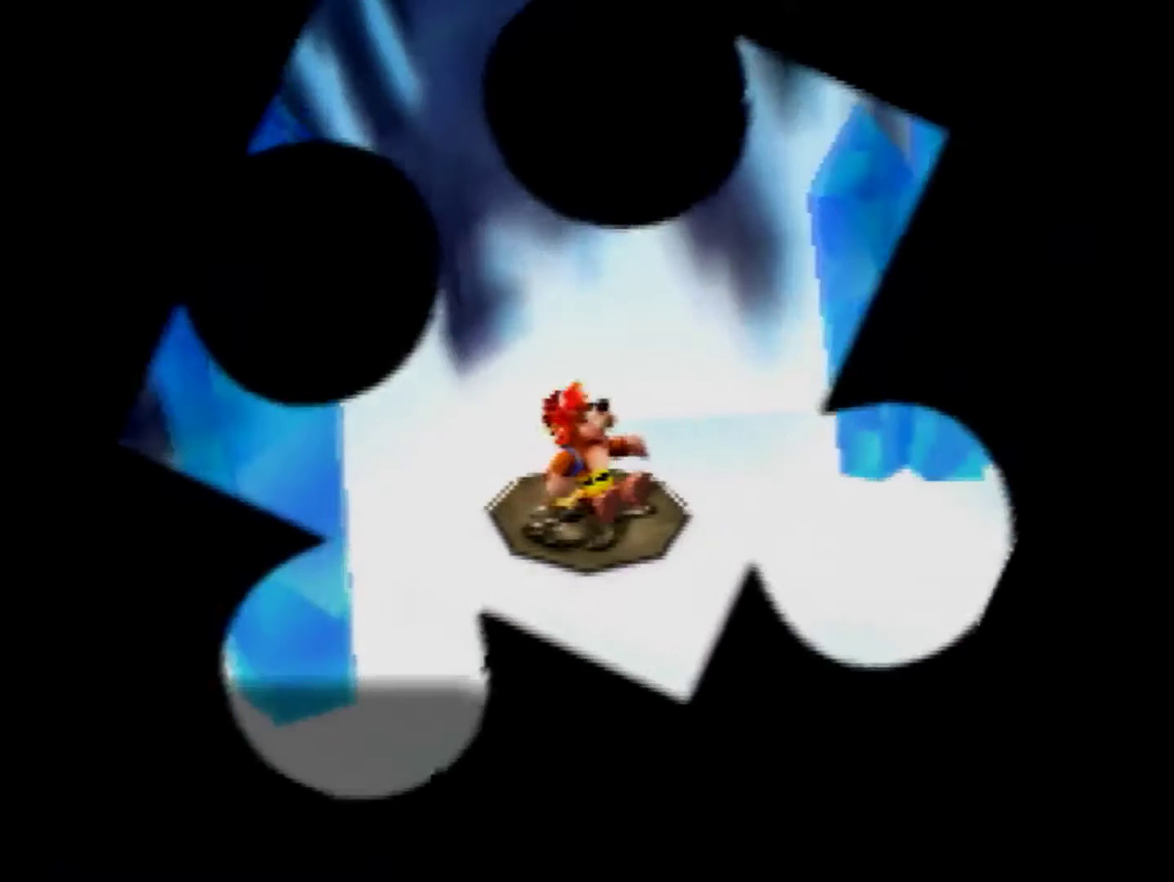
{"buttons": [], "left_stick": "down", "events": [[120, "left_stick", "down"]]}
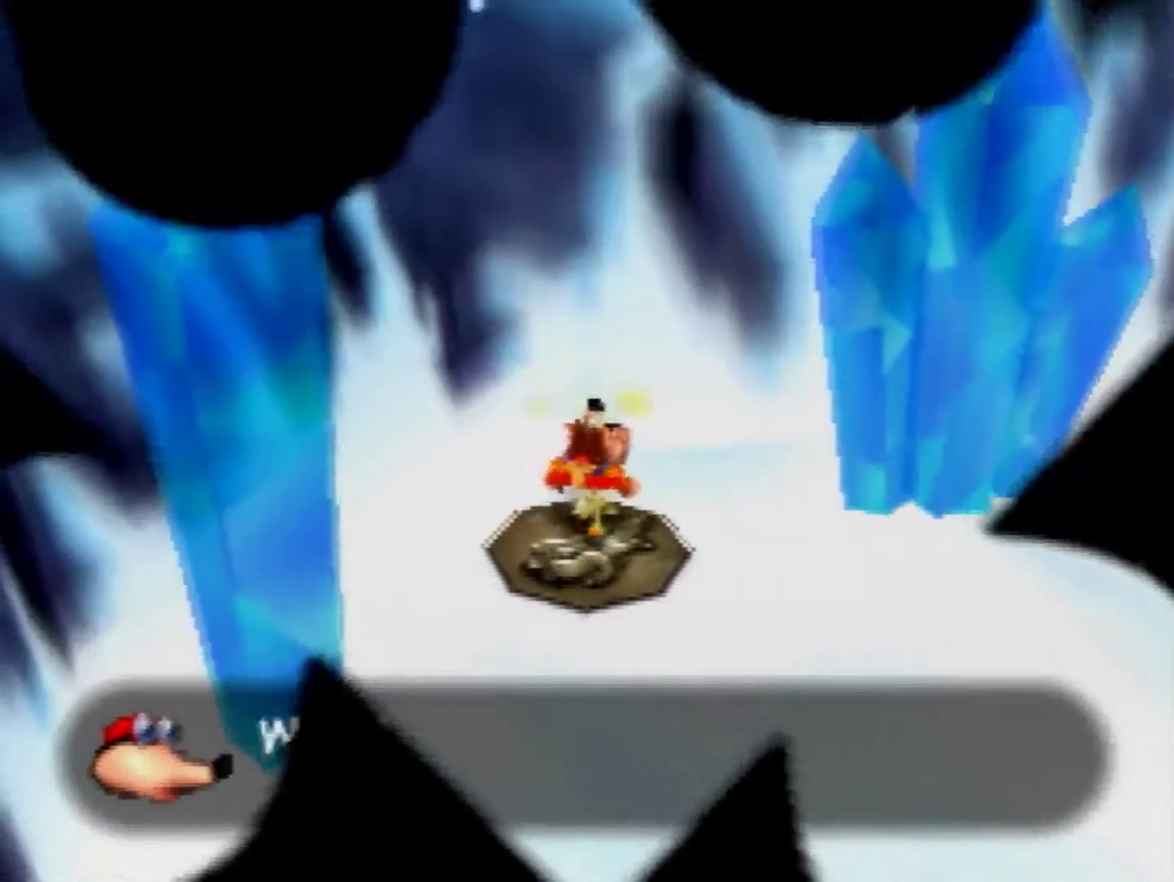
{"buttons": [], "left_stick": "center", "events": [[200, "left_stick", "center"]]}
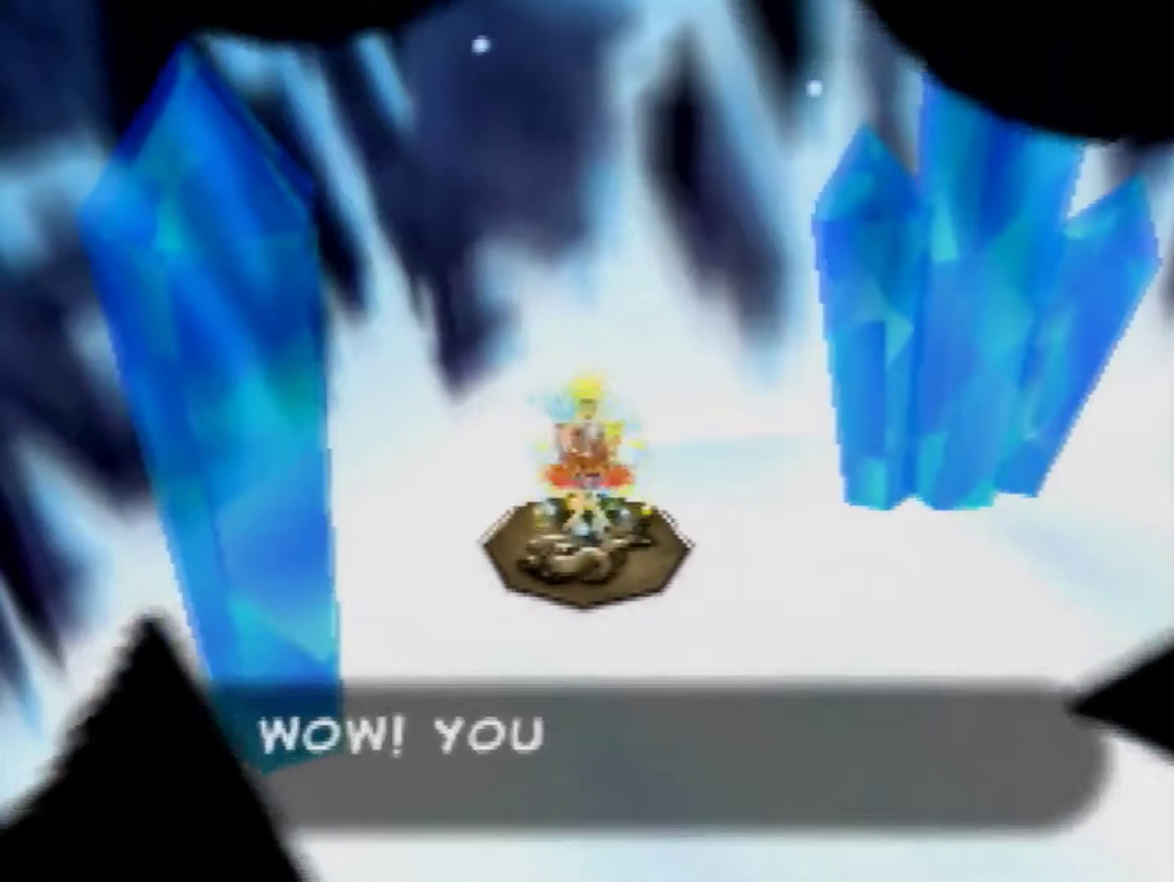
{"buttons": [], "left_stick": "center", "events": []}
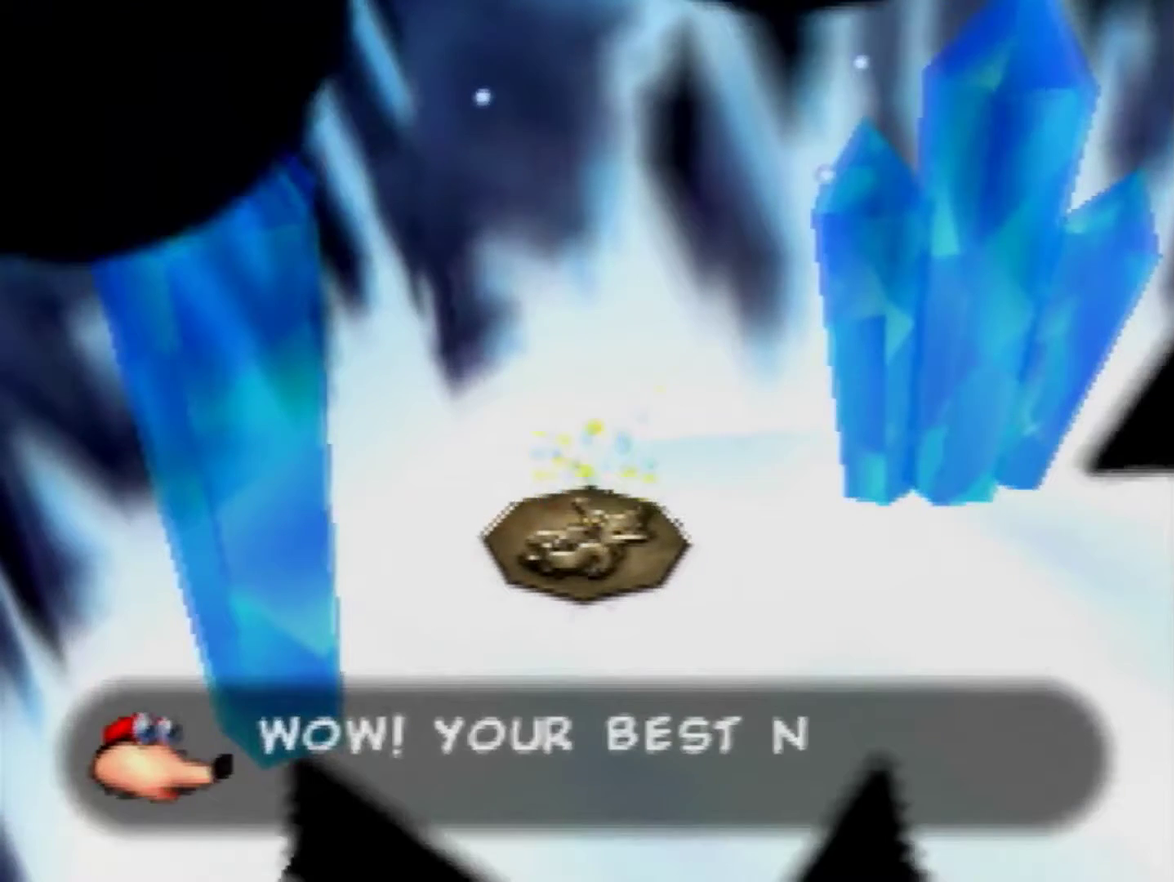
{"buttons": [], "left_stick": "center", "events": []}
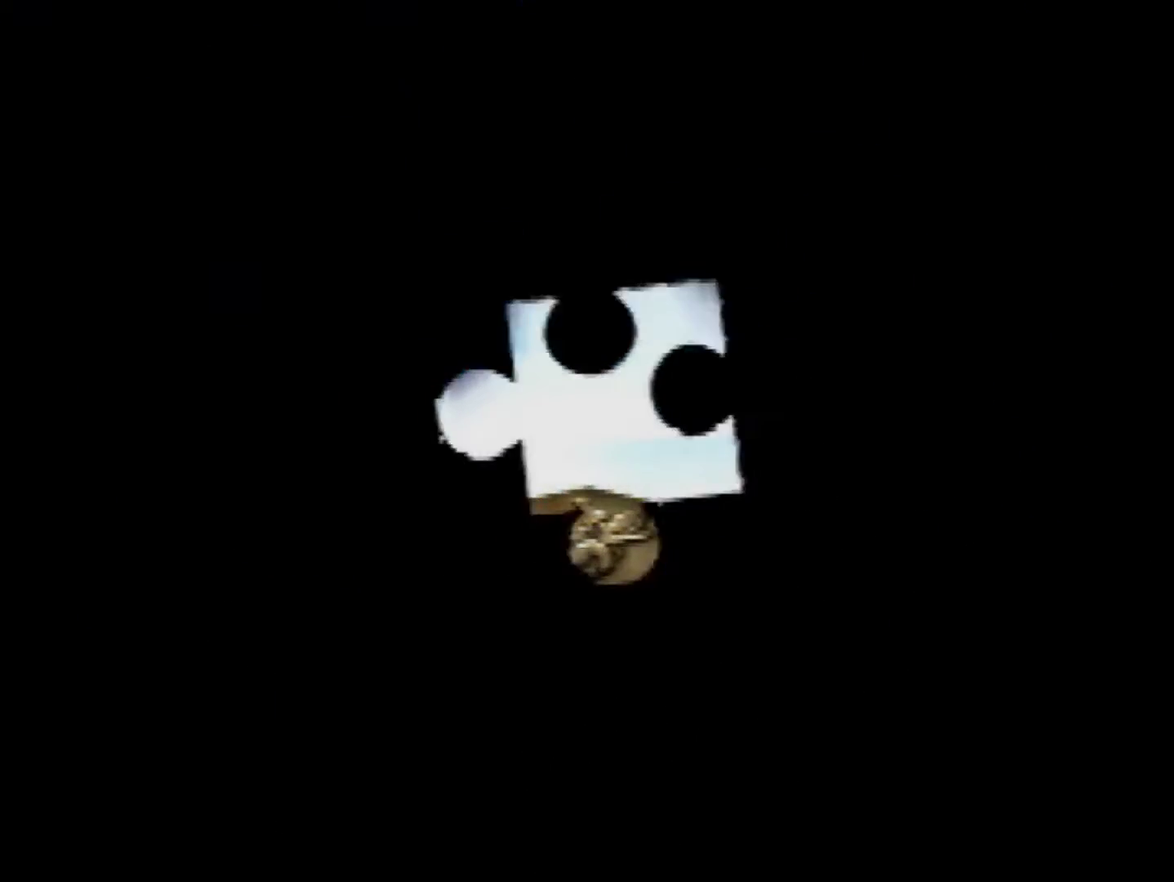
{"buttons": [], "left_stick": "down", "events": [[480, "left_stick", "down"]]}
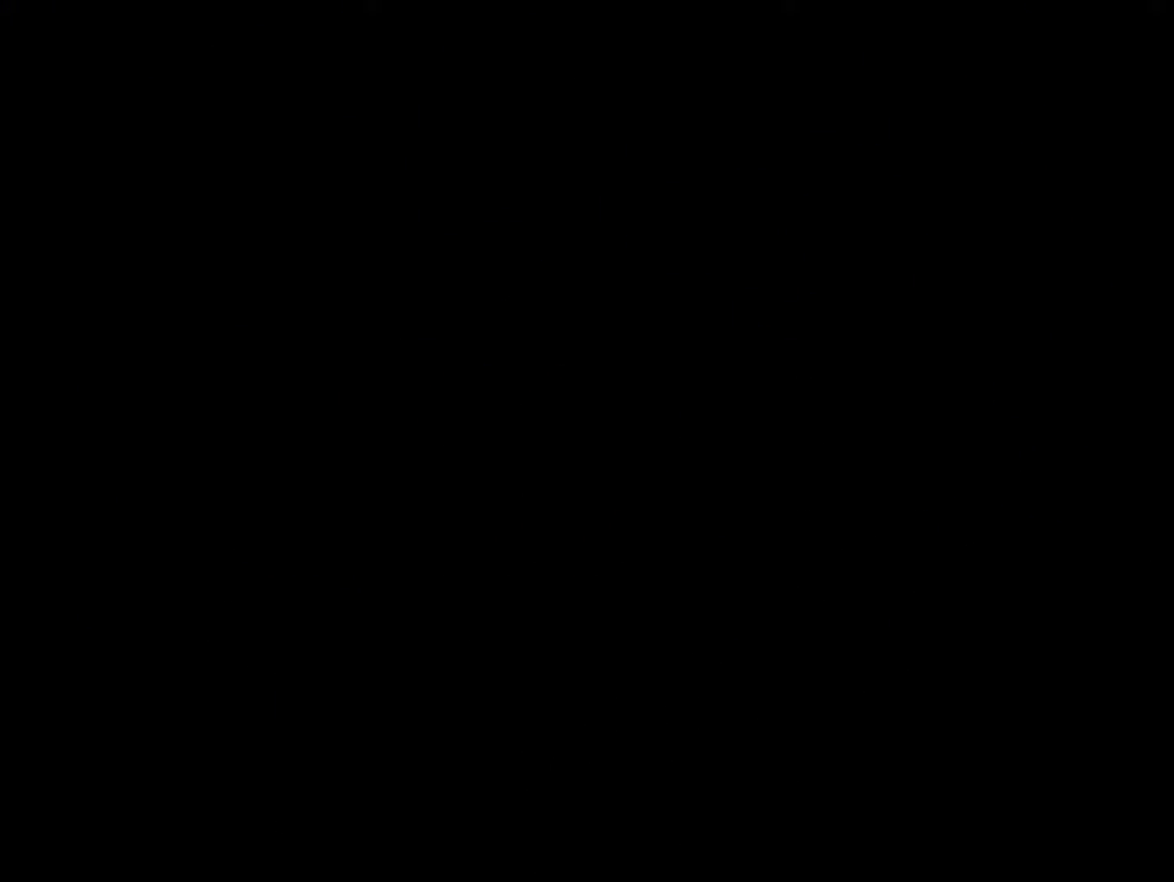
{"buttons": [], "left_stick": "down", "events": []}
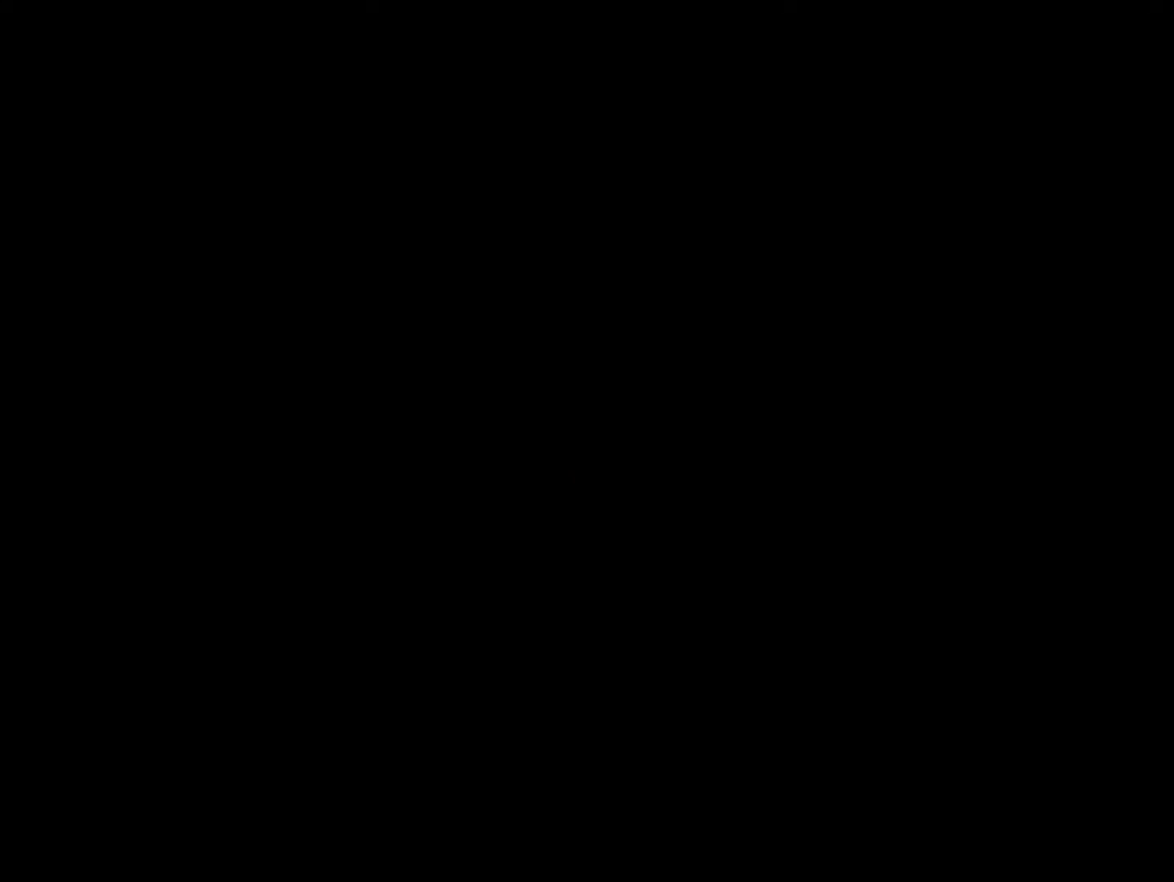
{"buttons": ["A"], "left_stick": "down", "events": [[320, "A", "down"], [440, "A", "up"], [520, "A", "down"]]}
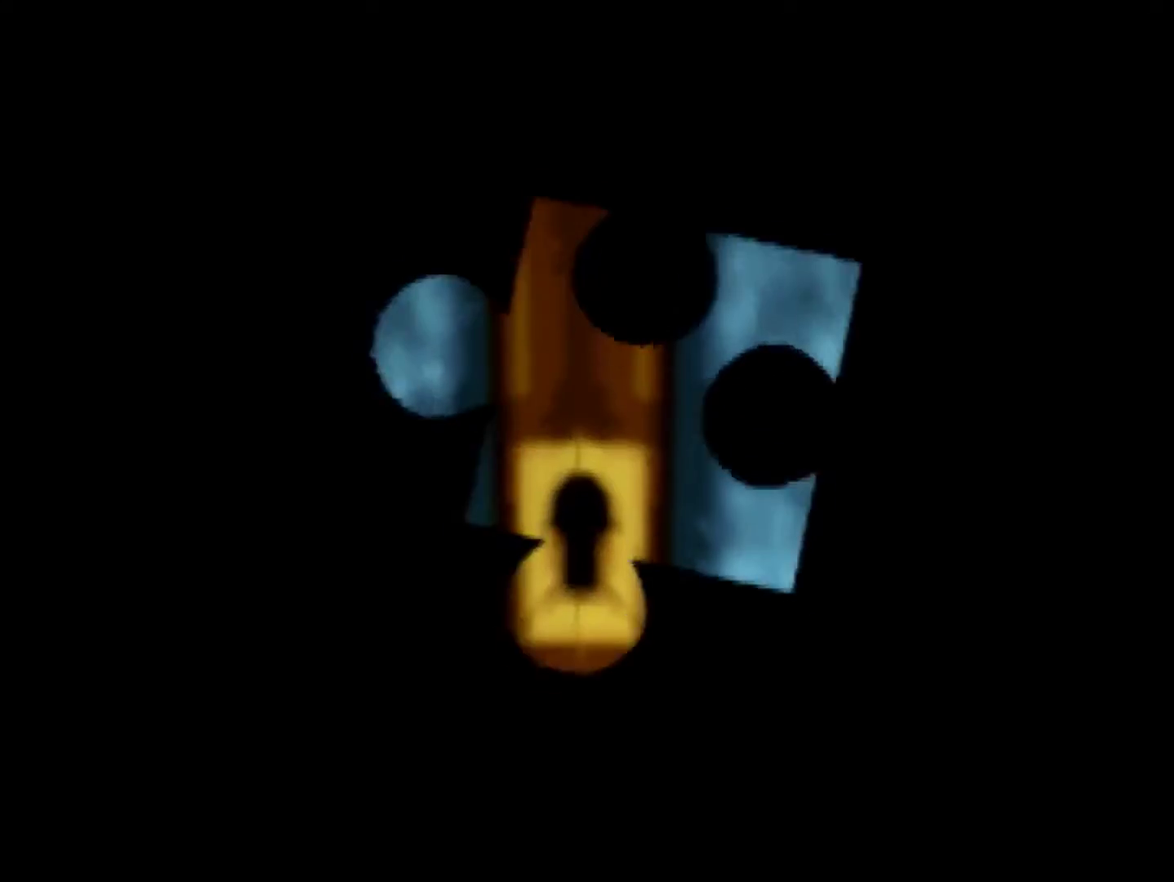
{"buttons": [], "left_stick": "down-right", "events": [[80, "A", "up"], [200, "A", "down"], [280, "A", "up"], [360, "A", "down"], [440, "A", "up"], [440, "left_stick", "down-right"]]}
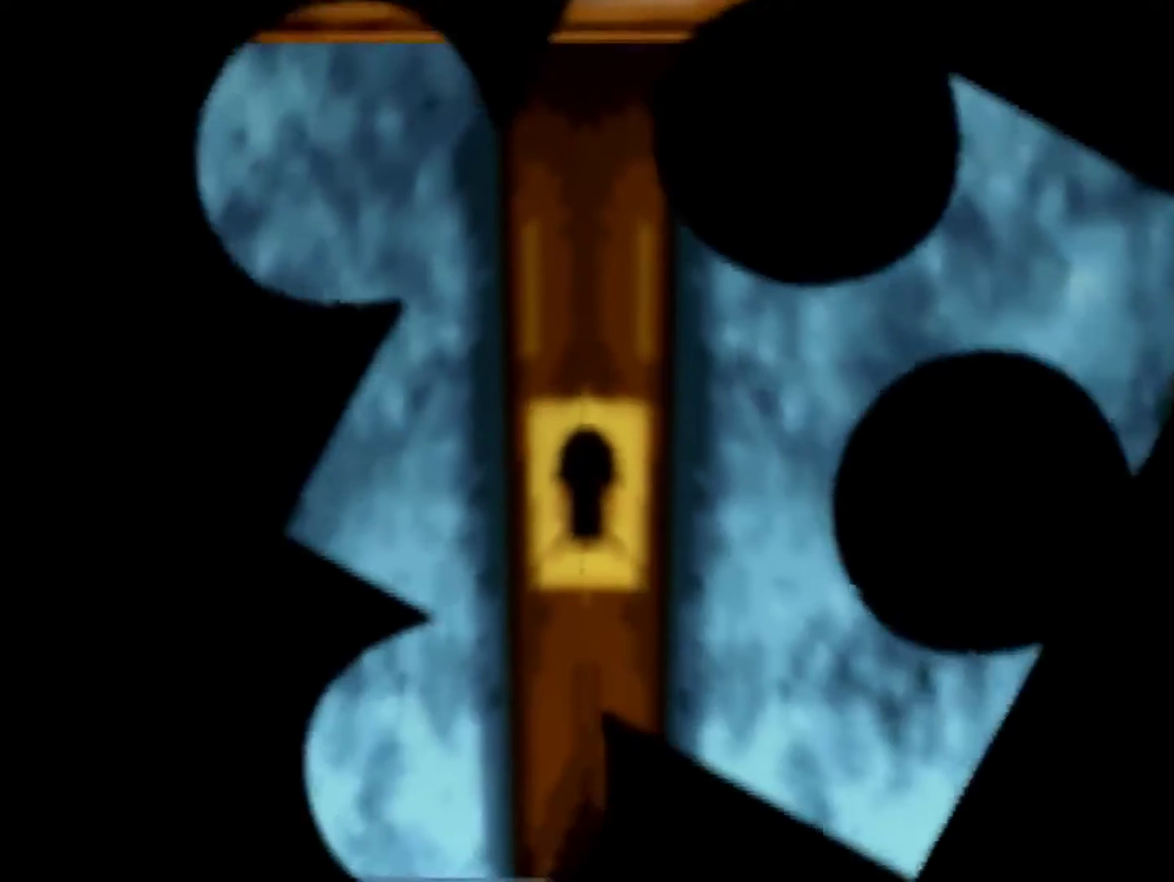
{"buttons": [], "left_stick": "down", "events": [[80, "A", "down"], [80, "left_stick", "down"], [160, "A", "up"], [280, "A", "down"], [360, "A", "up"], [440, "A", "down"], [520, "A", "up"]]}
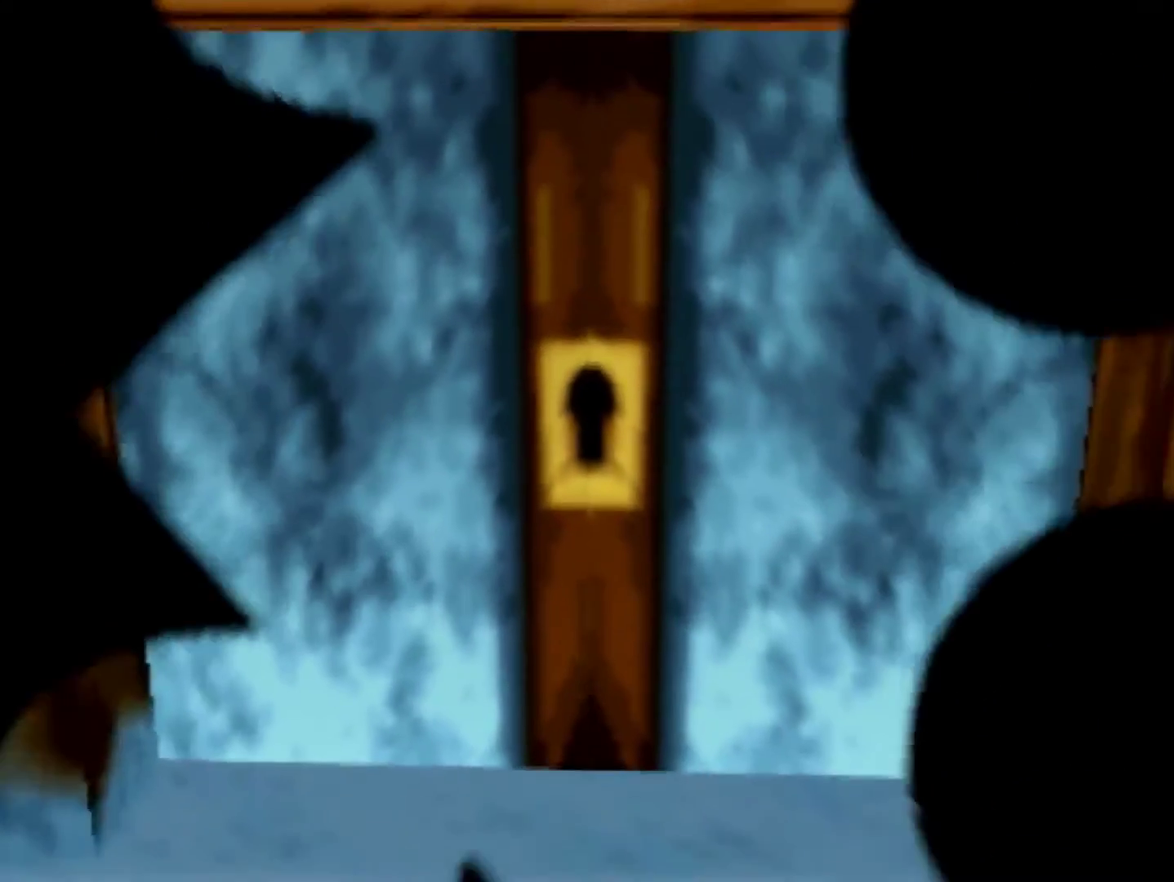
{"buttons": ["A"], "left_stick": "down", "events": [[120, "A", "down"], [200, "A", "up"], [320, "A", "down"], [400, "A", "up"], [440, "A", "down"]]}
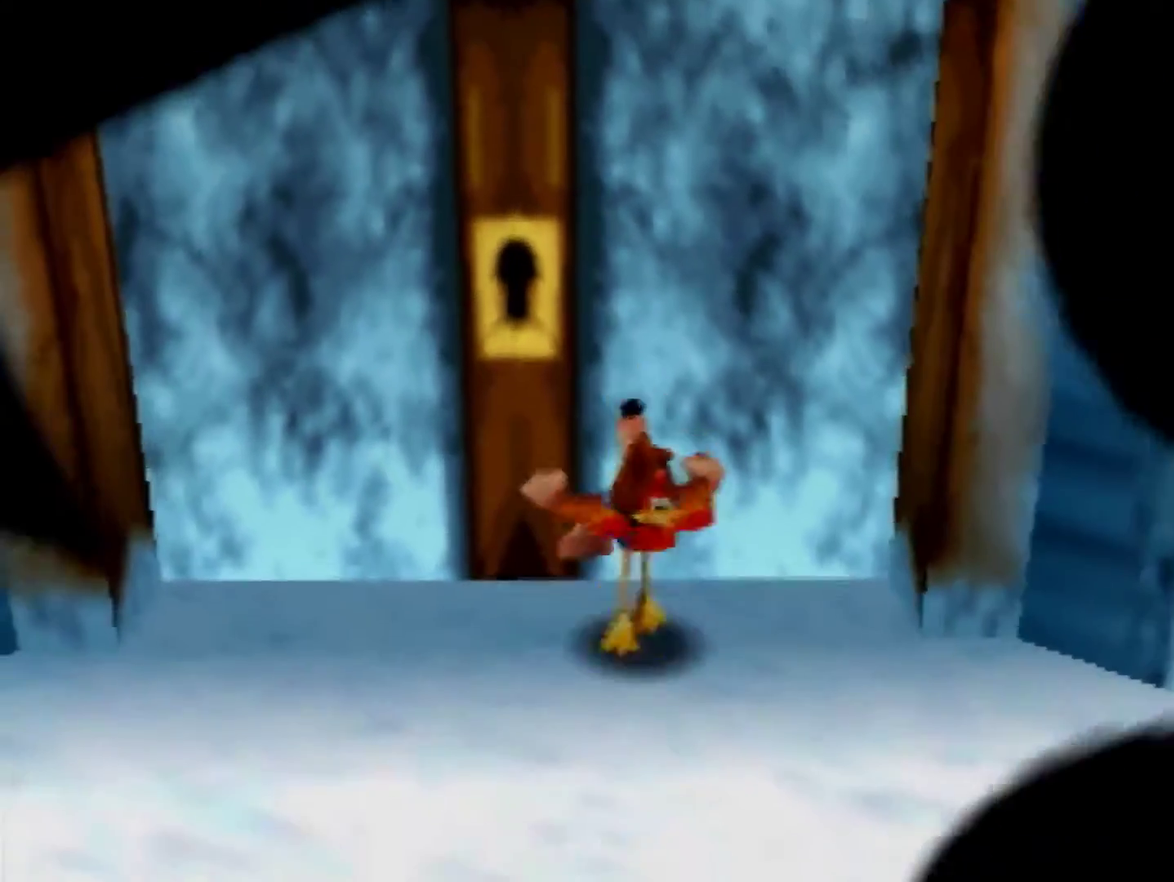
{"buttons": [], "left_stick": "down", "events": [[120, "A", "up"], [200, "A", "down"], [440, "A", "up"]]}
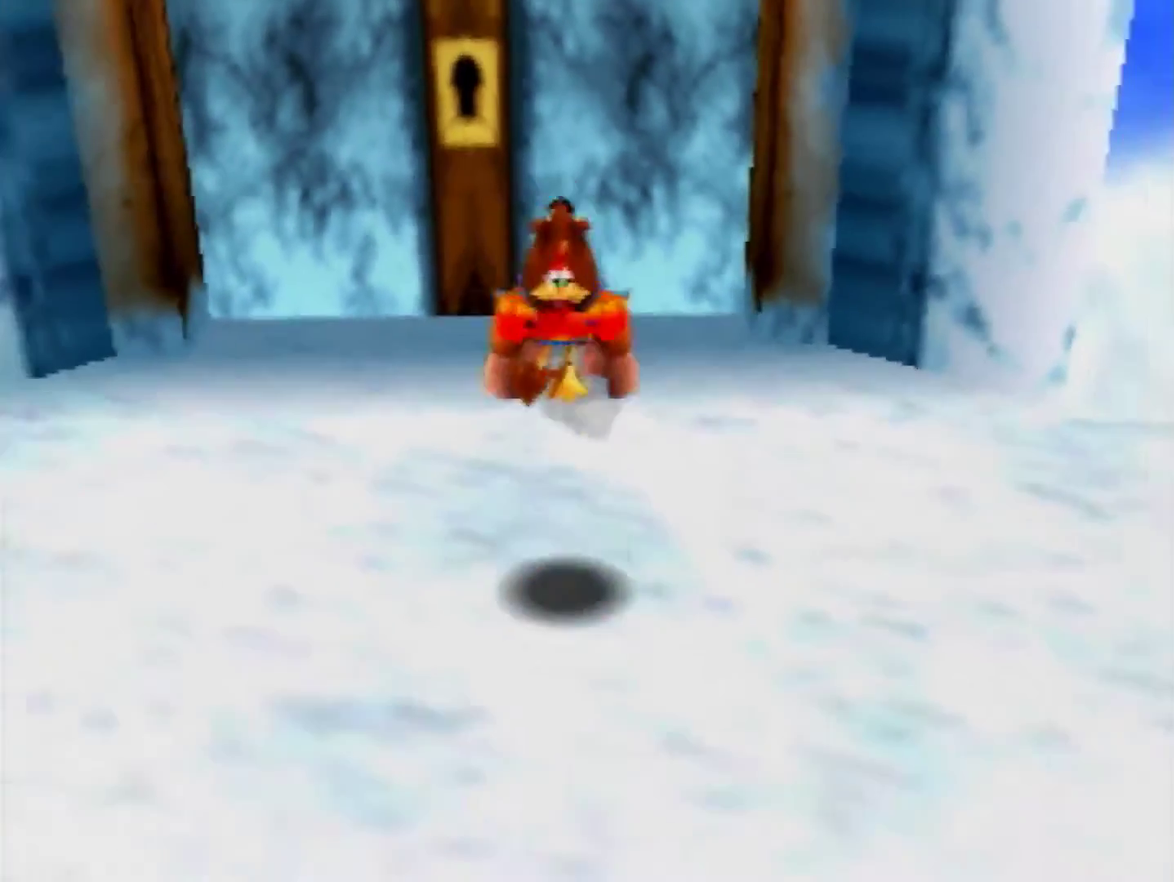
{"buttons": [], "left_stick": "down", "events": [[320, "A", "down"], [400, "A", "up"]]}
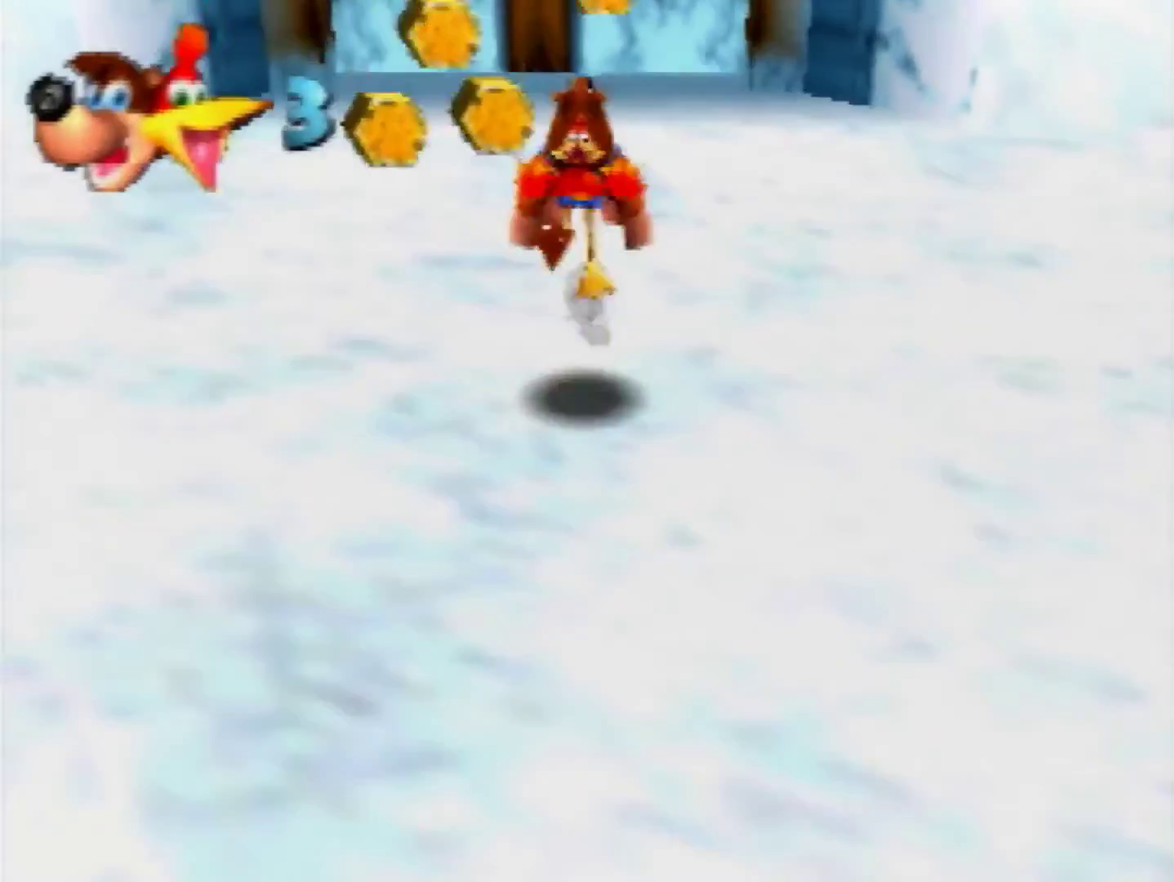
{"buttons": ["A"], "left_stick": "down-left", "events": [[480, "left_stick", "down-left"], [520, "A", "down"]]}
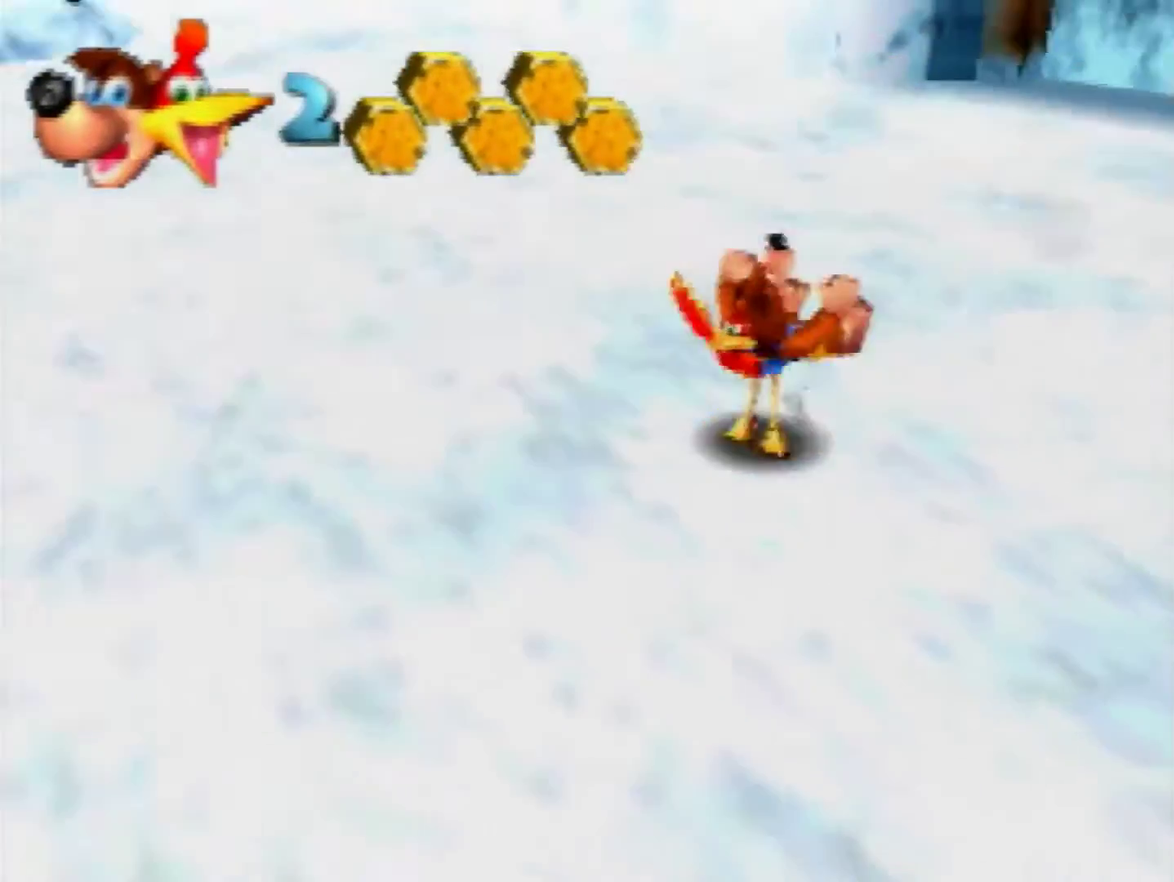
{"buttons": [], "left_stick": "up-left", "events": [[120, "A", "up"], [160, "left_stick", "left"], [400, "left_stick", "up-left"]]}
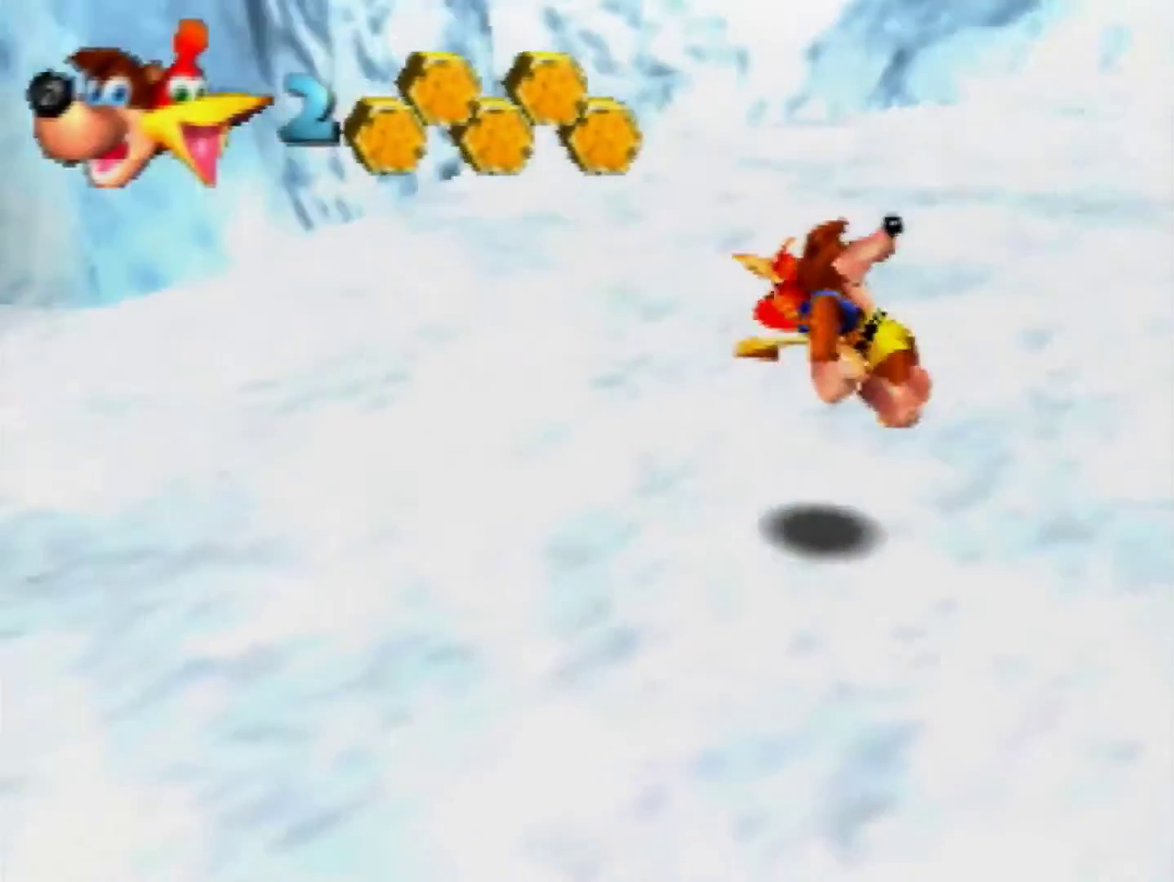
{"buttons": [], "left_stick": "up-left", "events": [[160, "A", "down"], [240, "A", "up"]]}
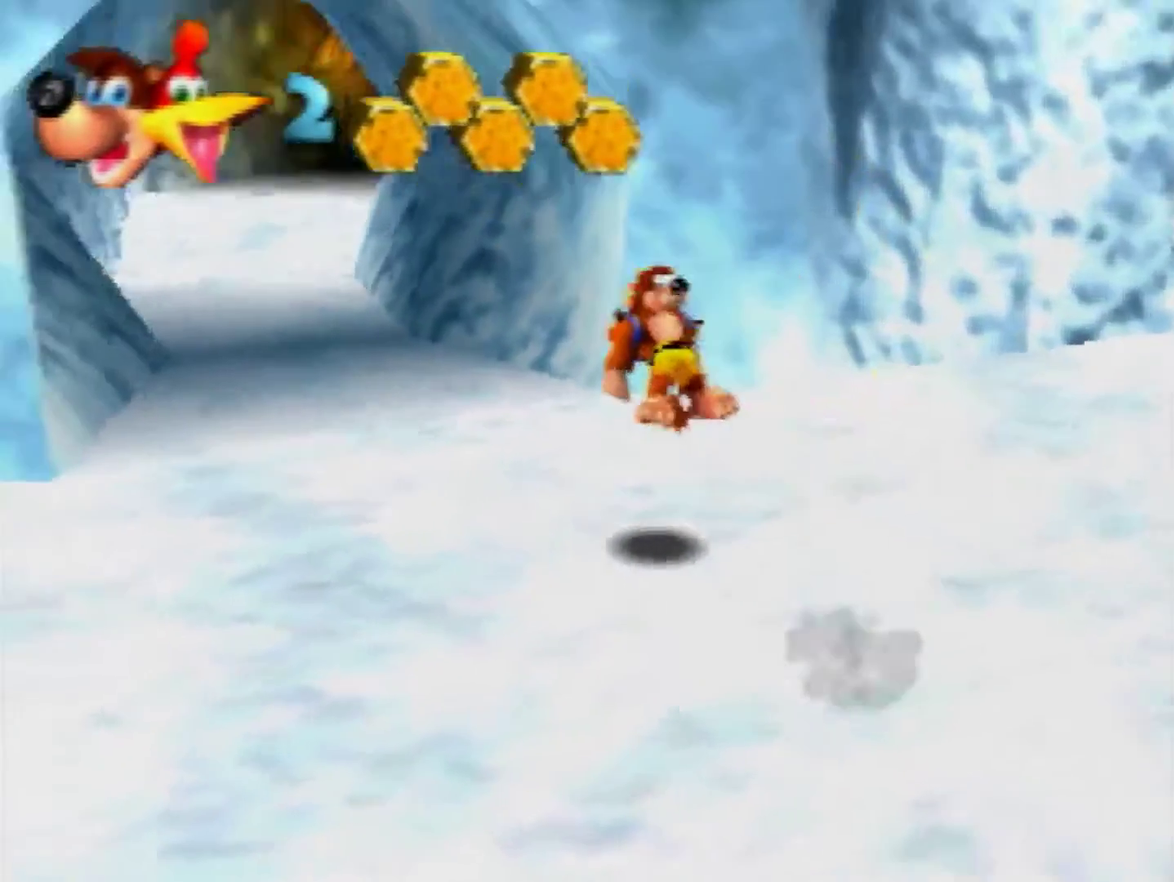
{"buttons": [], "left_stick": "up", "events": [[240, "A", "down"], [320, "A", "up"], [440, "left_stick", "up"]]}
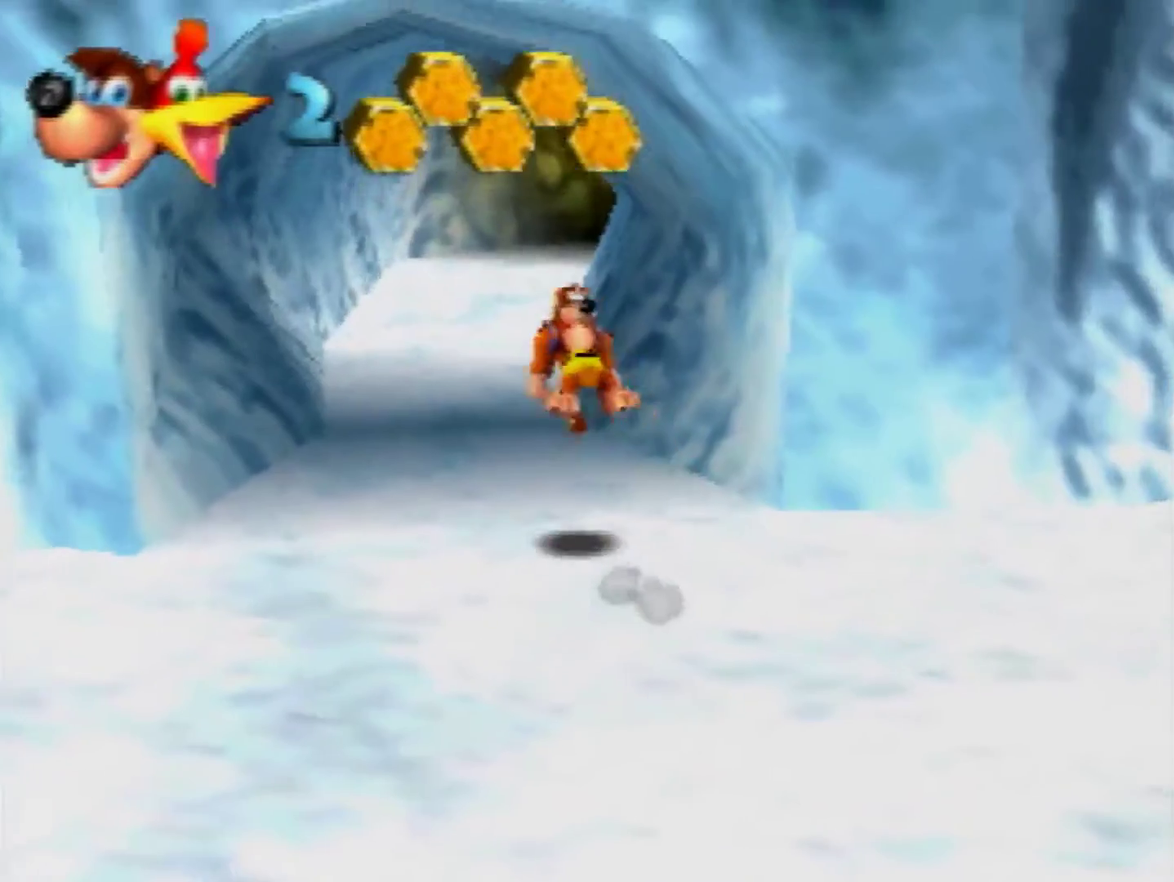
{"buttons": [], "left_stick": "up", "events": [[360, "A", "down"], [440, "A", "up"]]}
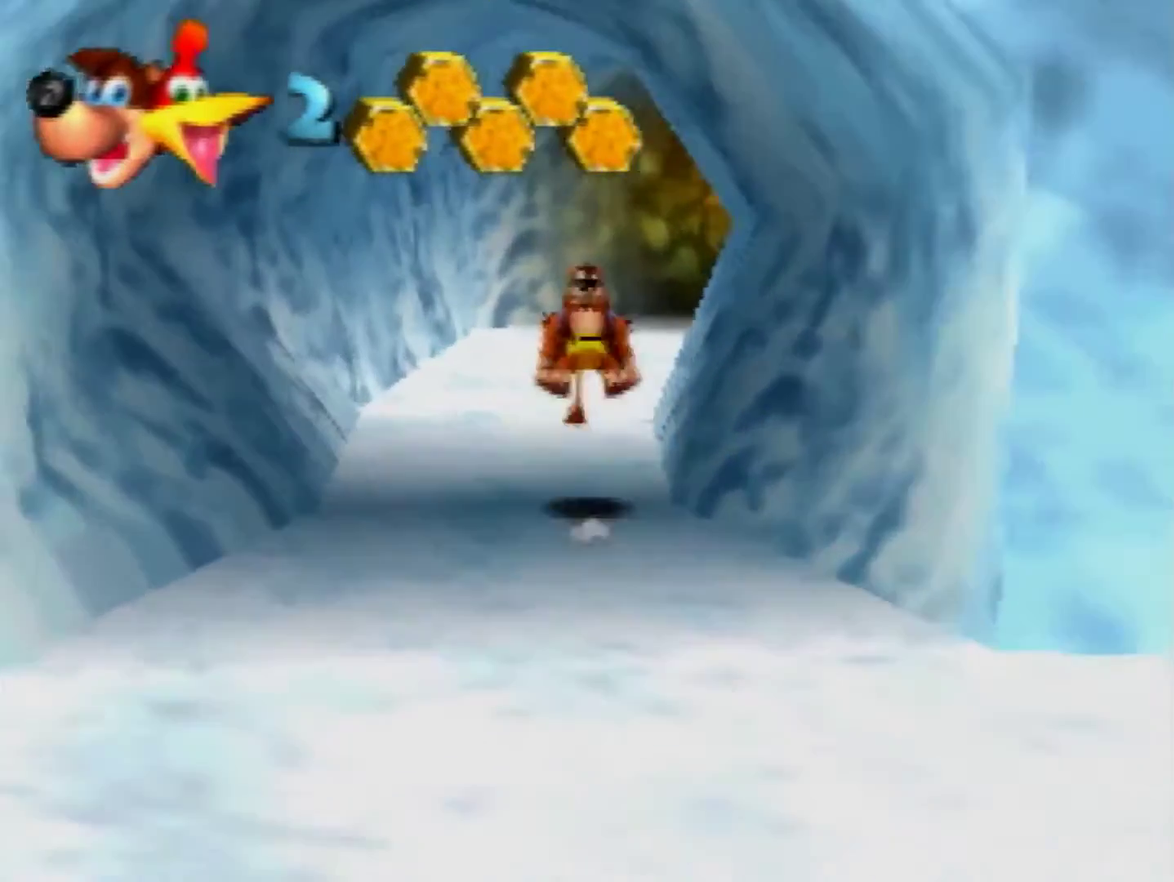
{"buttons": ["A"], "left_stick": "up", "events": [[480, "A", "down"]]}
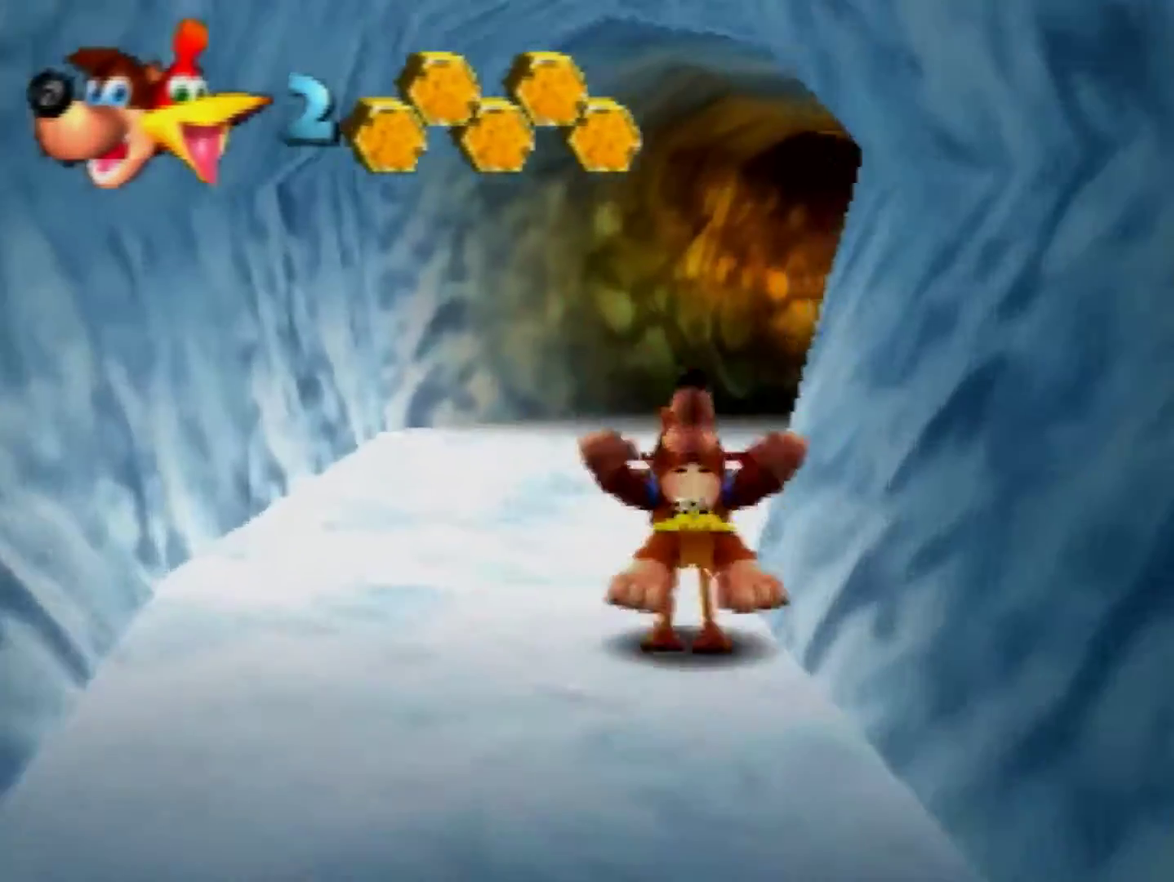
{"buttons": [], "left_stick": "up", "events": [[80, "A", "up"], [120, "left_stick", "up-right"], [240, "left_stick", "up"]]}
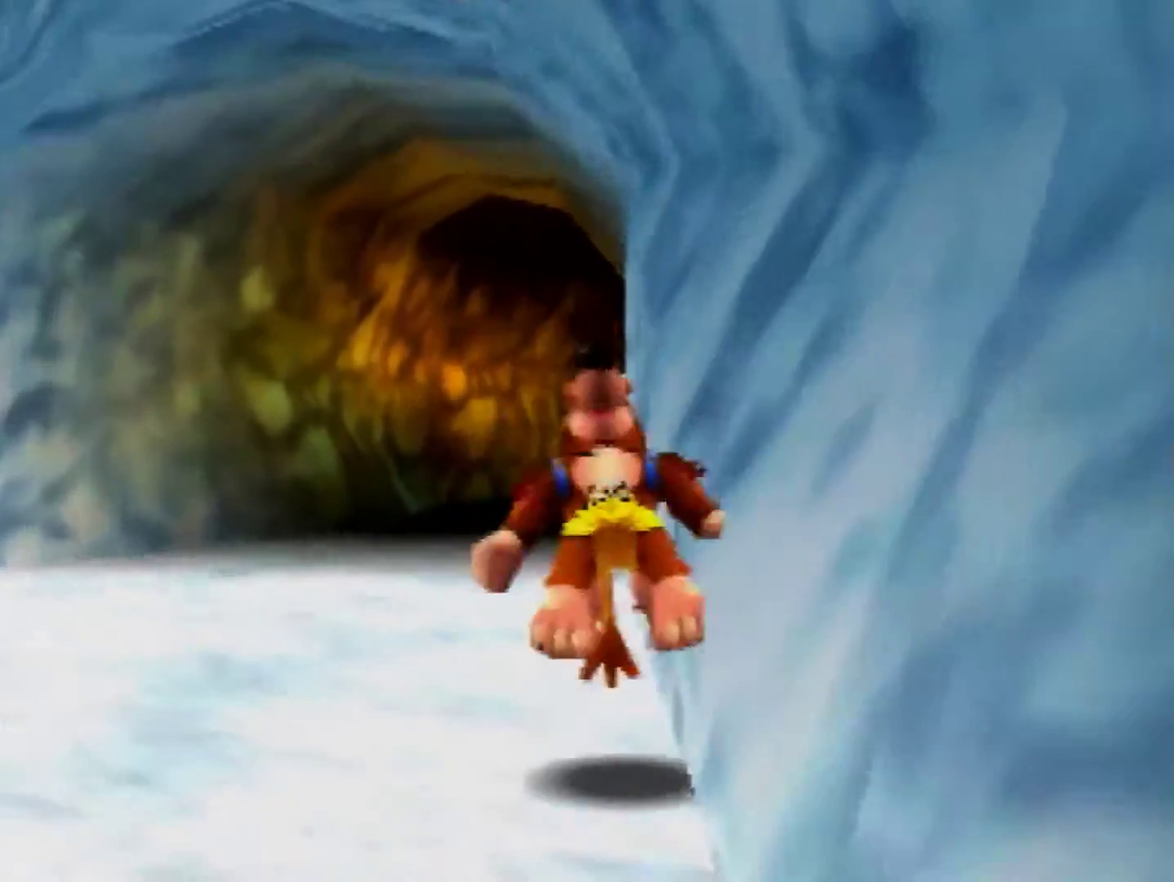
{"buttons": [], "left_stick": "up", "events": [[120, "A", "down"], [200, "A", "up"]]}
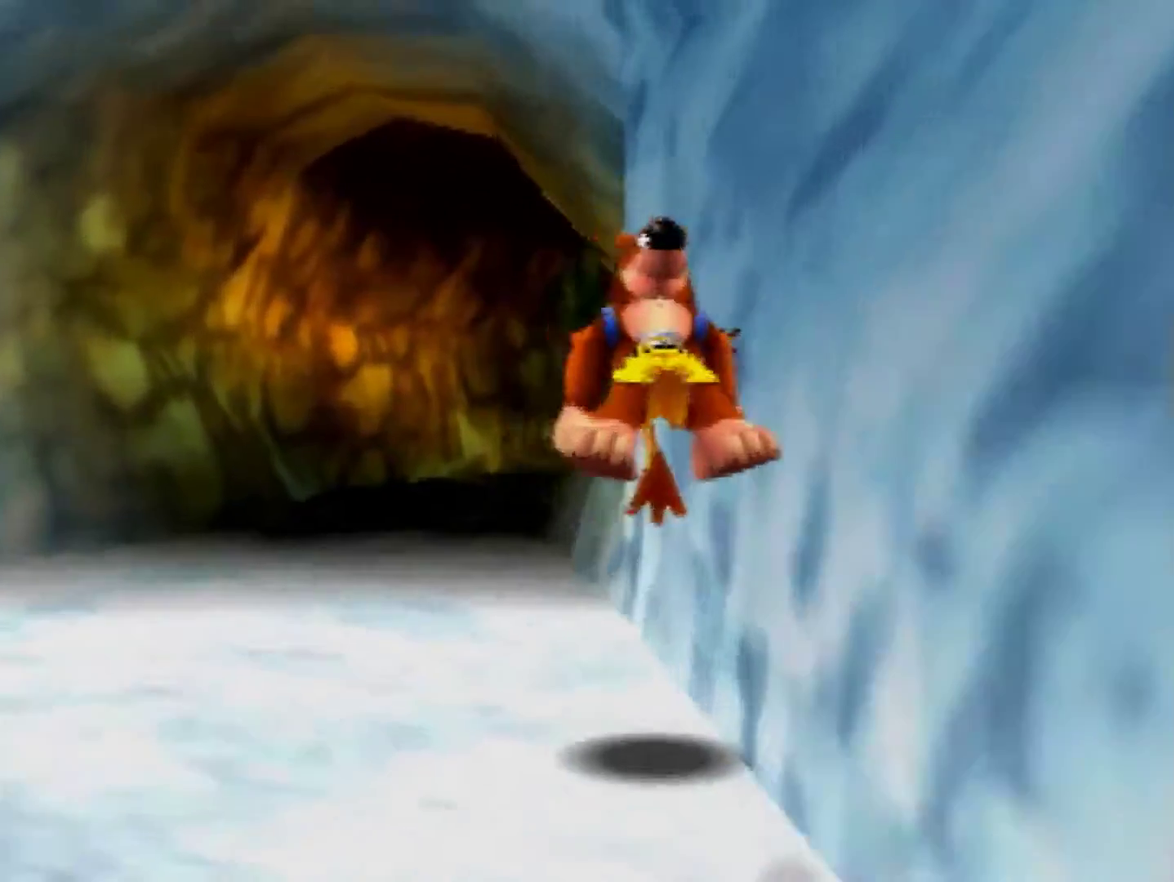
{"buttons": [], "left_stick": "up-left", "events": [[480, "left_stick", "up-left"]]}
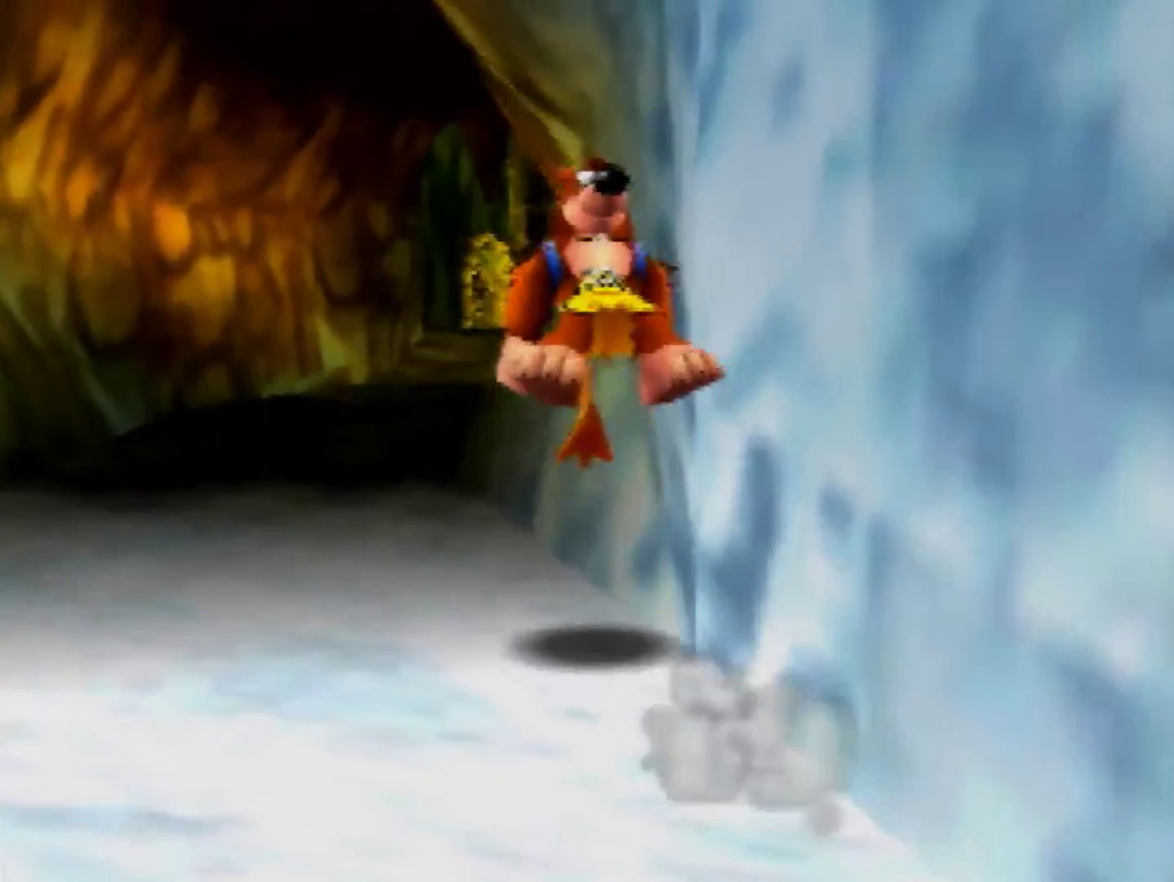
{"buttons": [], "left_stick": "up", "events": [[160, "left_stick", "up"], [400, "A", "down"], [480, "A", "up"]]}
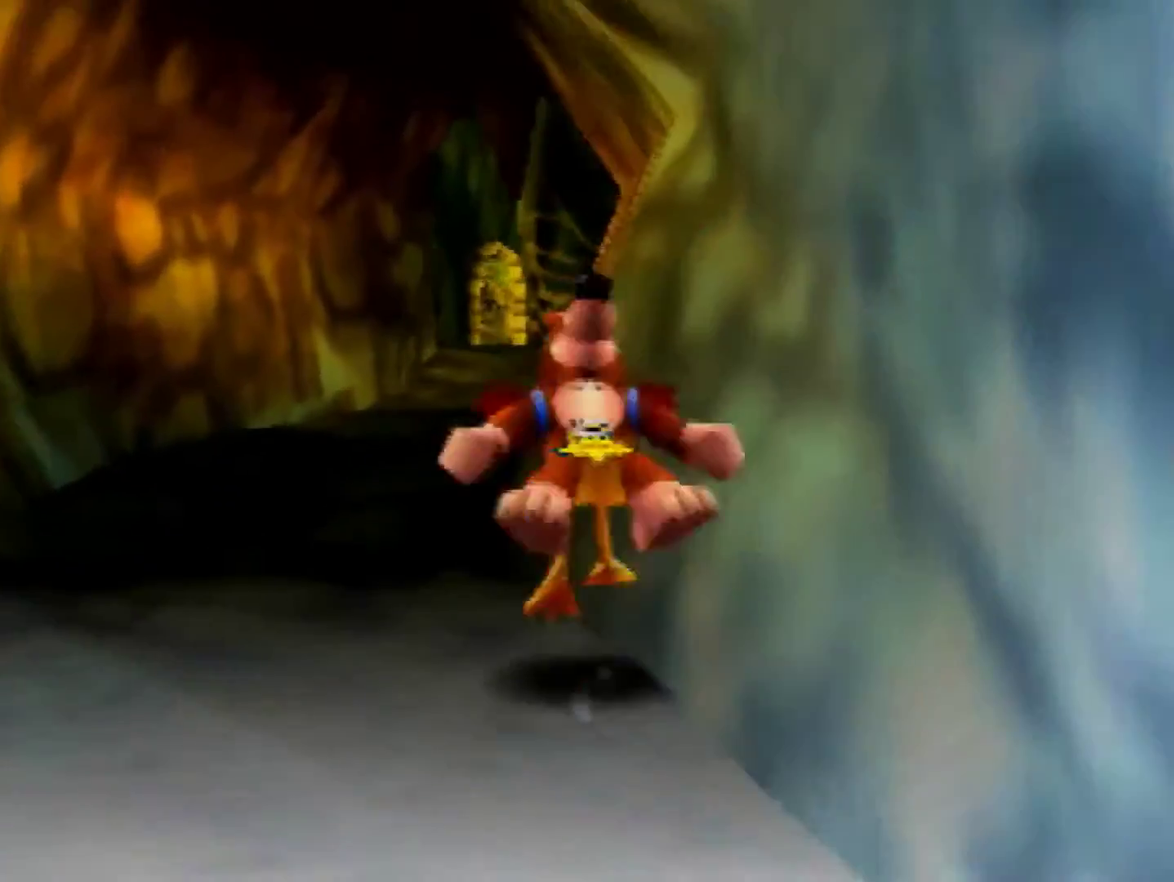
{"buttons": [], "left_stick": "up", "events": []}
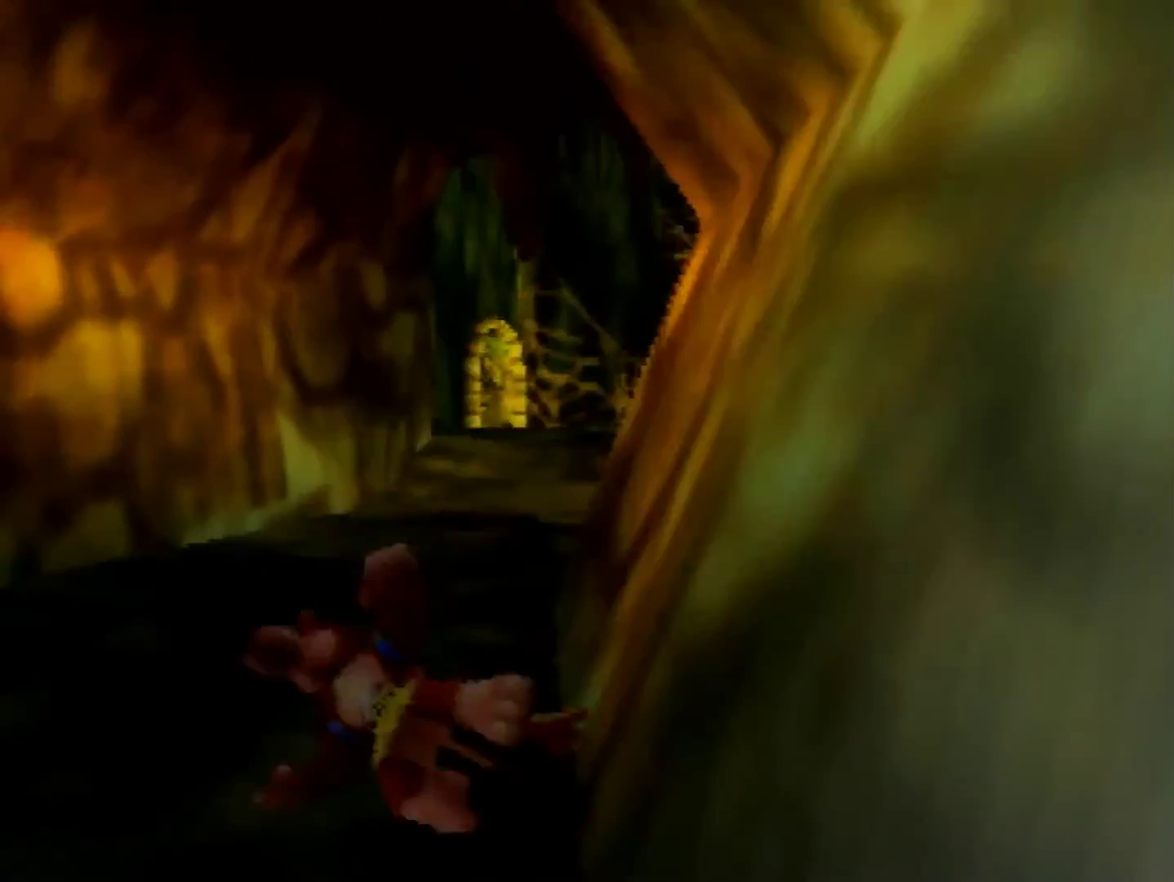
{"buttons": [], "left_stick": "up", "events": [[80, "A", "down"], [160, "A", "up"]]}
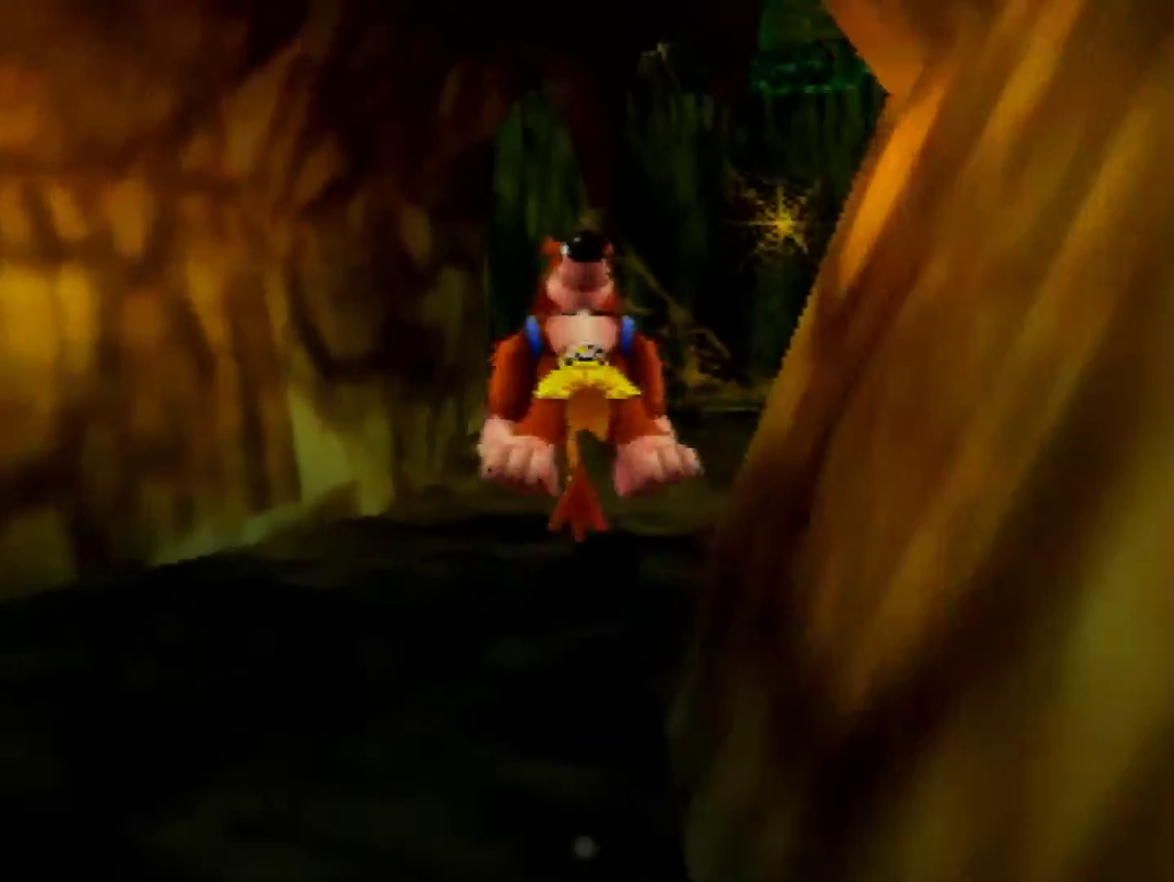
{"buttons": [], "left_stick": "up", "events": [[240, "A", "down"], [320, "A", "up"]]}
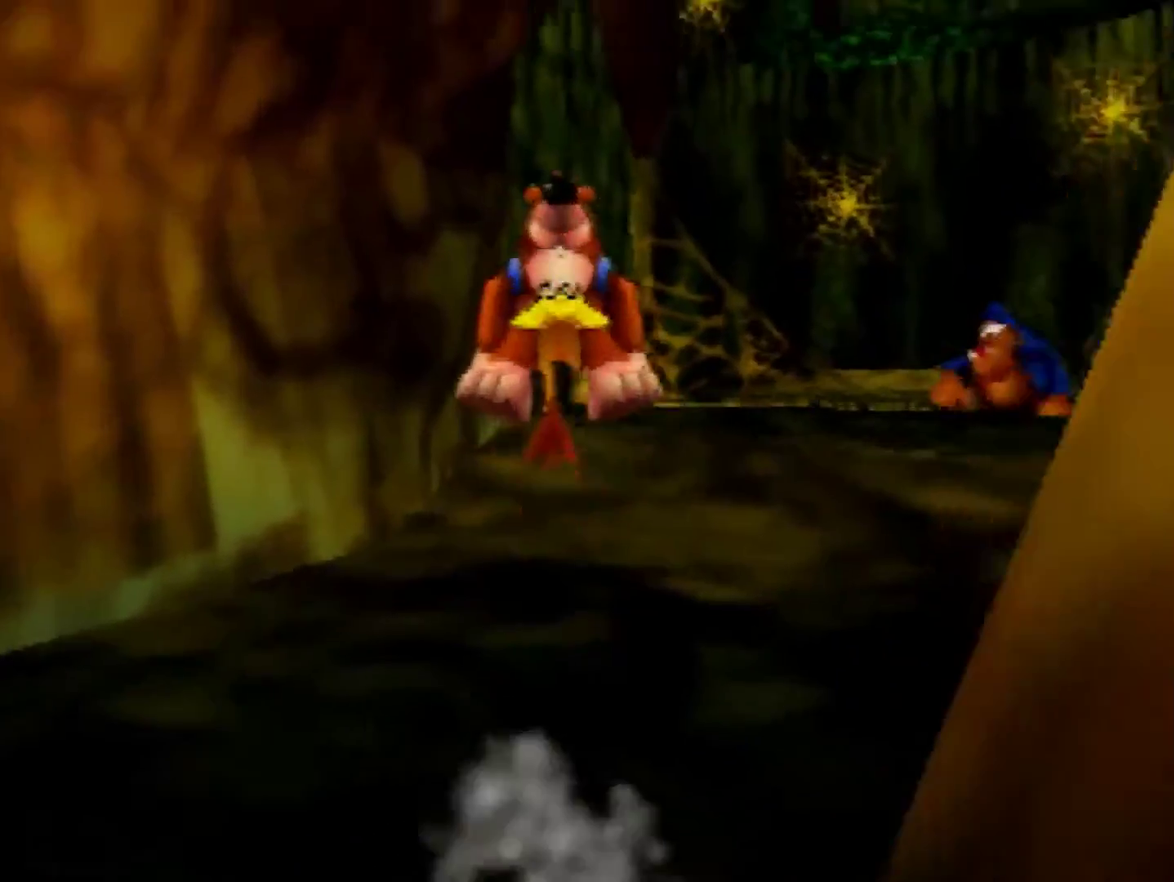
{"buttons": [], "left_stick": "up", "events": []}
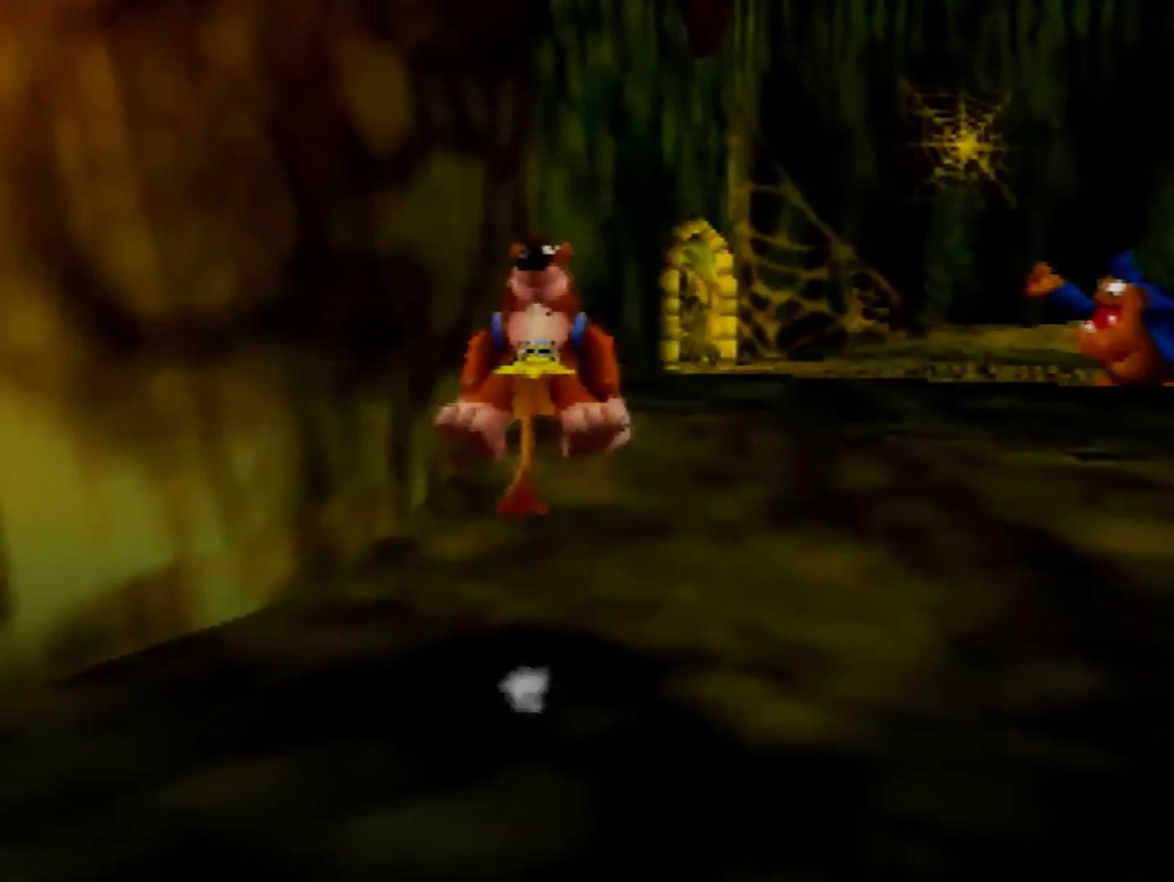
{"buttons": [], "left_stick": "up", "events": [[320, "A", "down"], [400, "A", "up"]]}
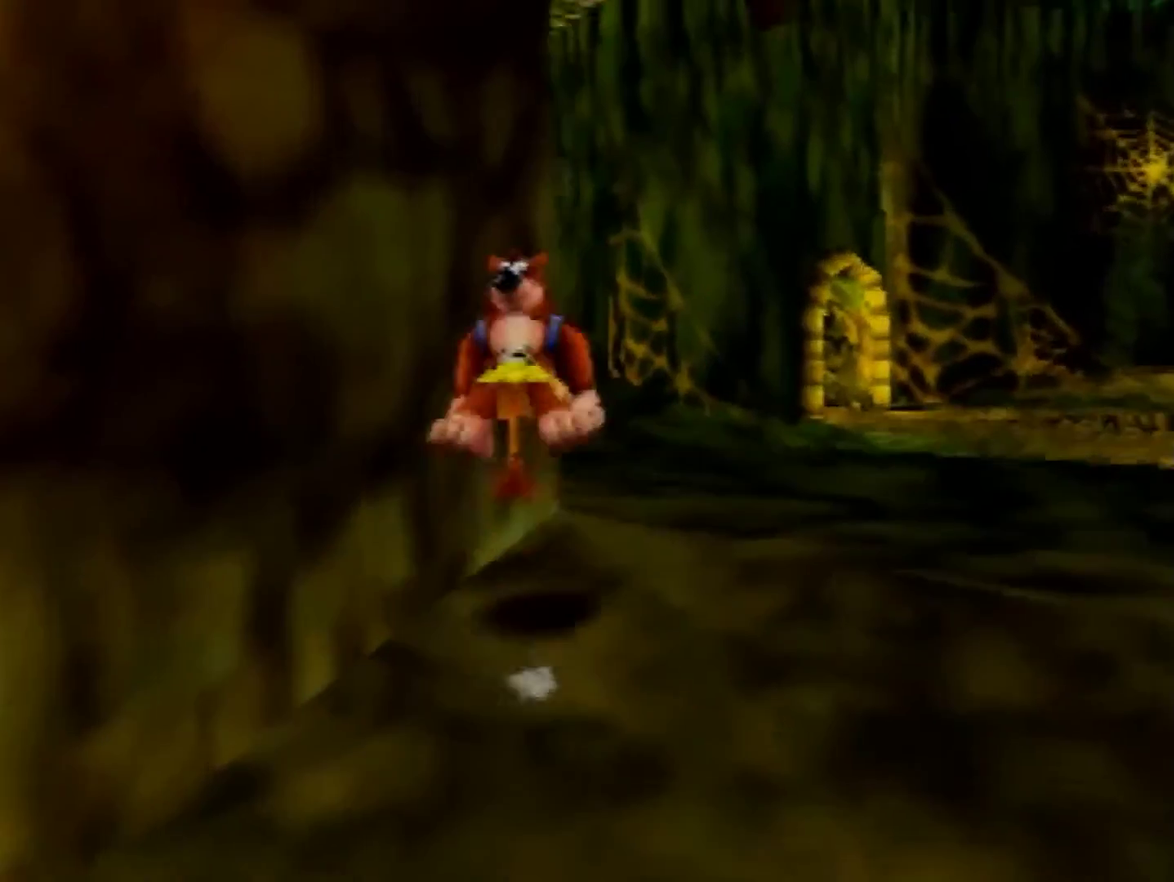
{"buttons": [], "left_stick": "up", "events": []}